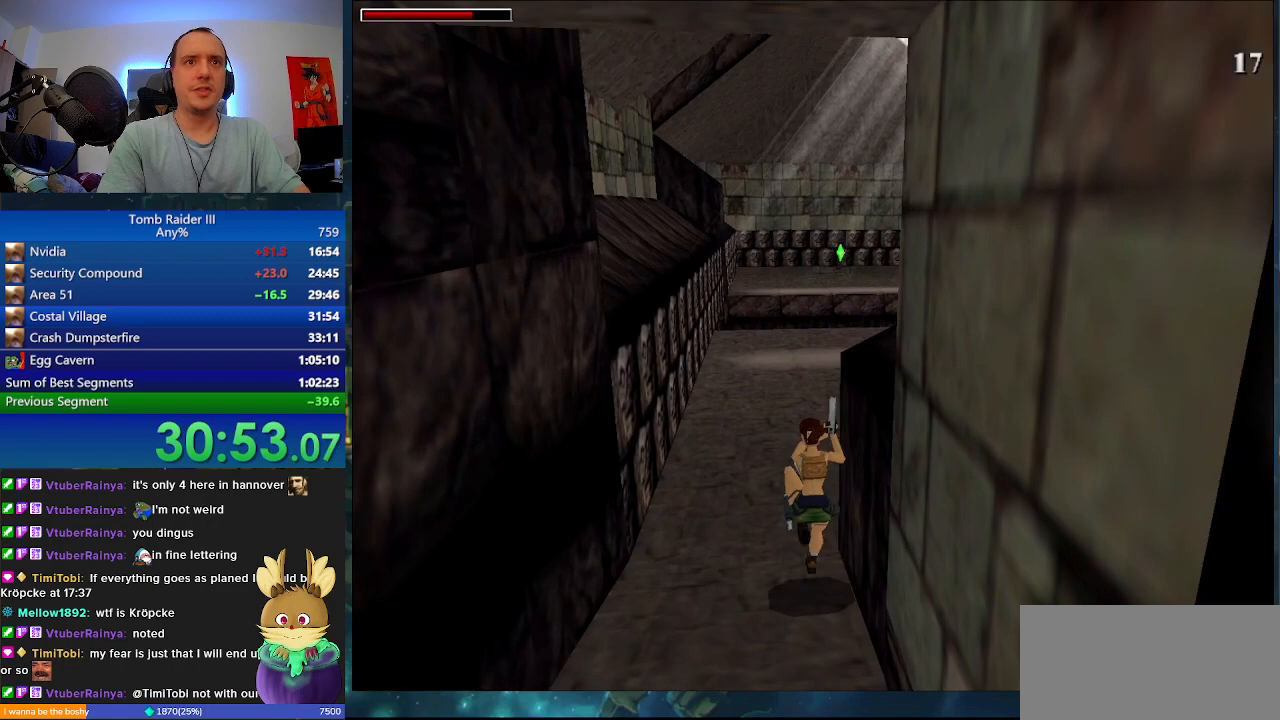
Gameplay with keyboard; each line is a JSON object with the keys held at the frame after it. "events" lists presses ("down") and releases ("up") of ".", "0", "1", "3", "6", "7", "9", "a", "alt", "comma", "ctrl_l", "ctrl_r", "d", "escape", "f", "f5", "f6", "j", "m", "minus", "n", "r", "s", "shift_l", "shift_r", "space" and "w" between this image and that frame as [ms after this image, input, new state], when the widget could be followed in between. No other keys are recorded. Mouse input is not recorded.
{"keys": ["d", "minus", "w"], "events": [[67, "minus", "down"], [233, "d", "up"], [400, "d", "down"]]}
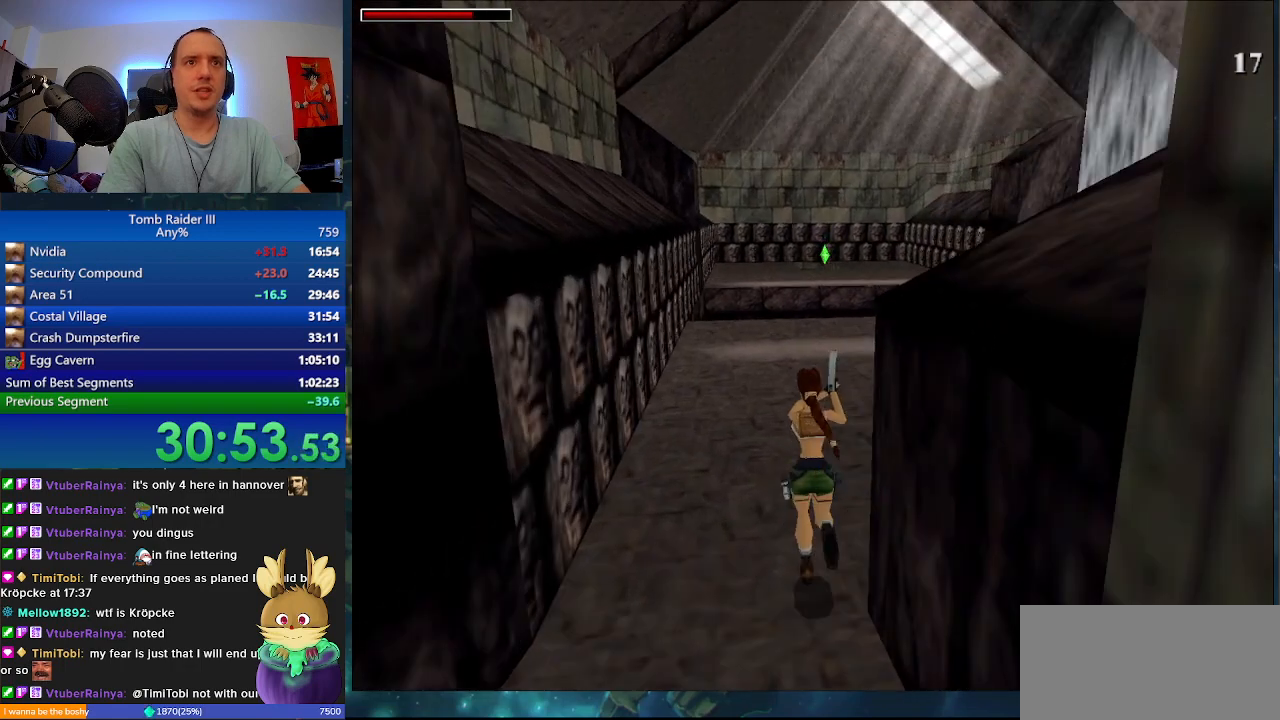
{"keys": ["d", "minus", "w"], "events": []}
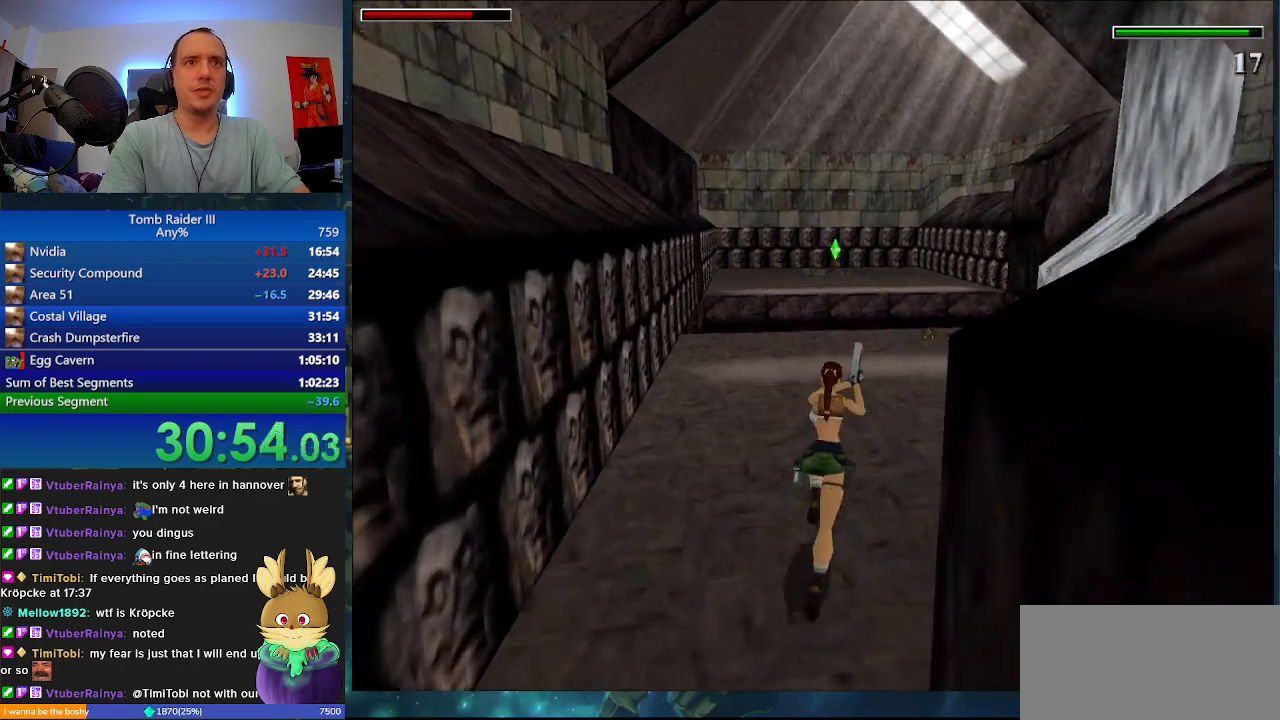
{"keys": ["minus", "w"], "events": [[100, "d", "up"], [267, "d", "down"], [367, "d", "up"]]}
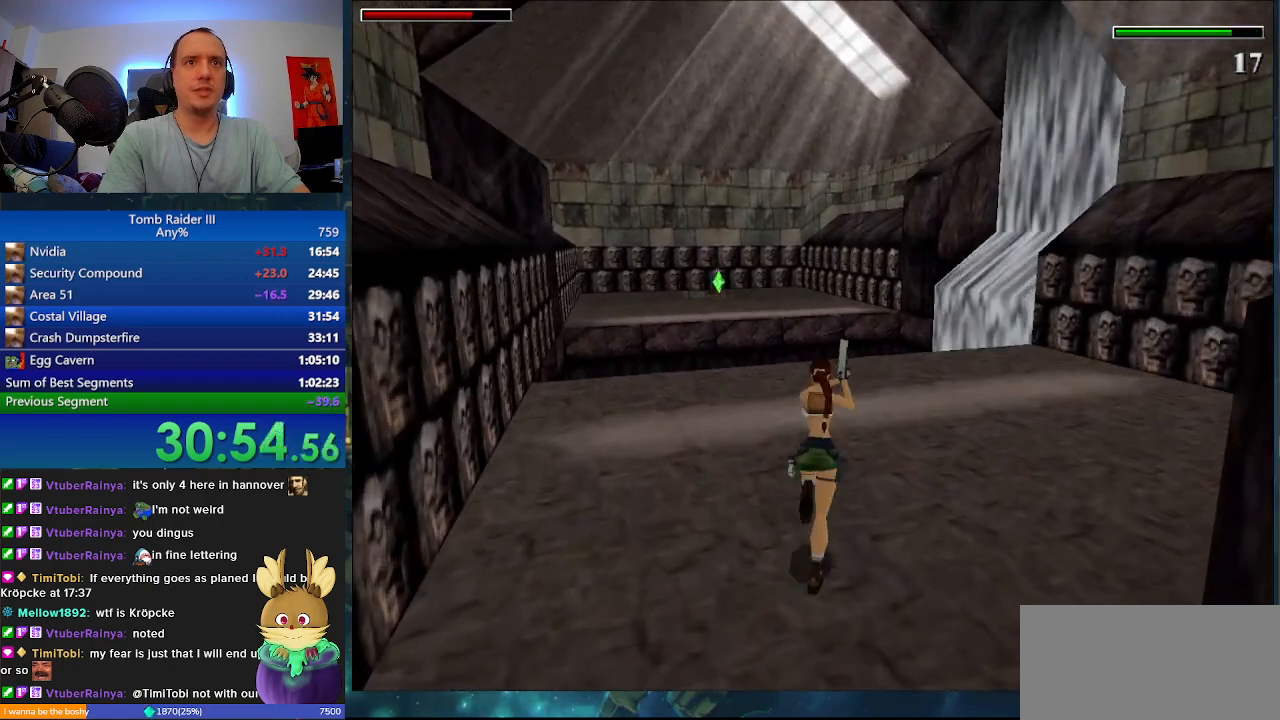
{"keys": ["w"], "events": [[33, "r", "down"], [167, "r", "up"], [233, "minus", "up"], [300, "d", "down"], [433, "d", "up"]]}
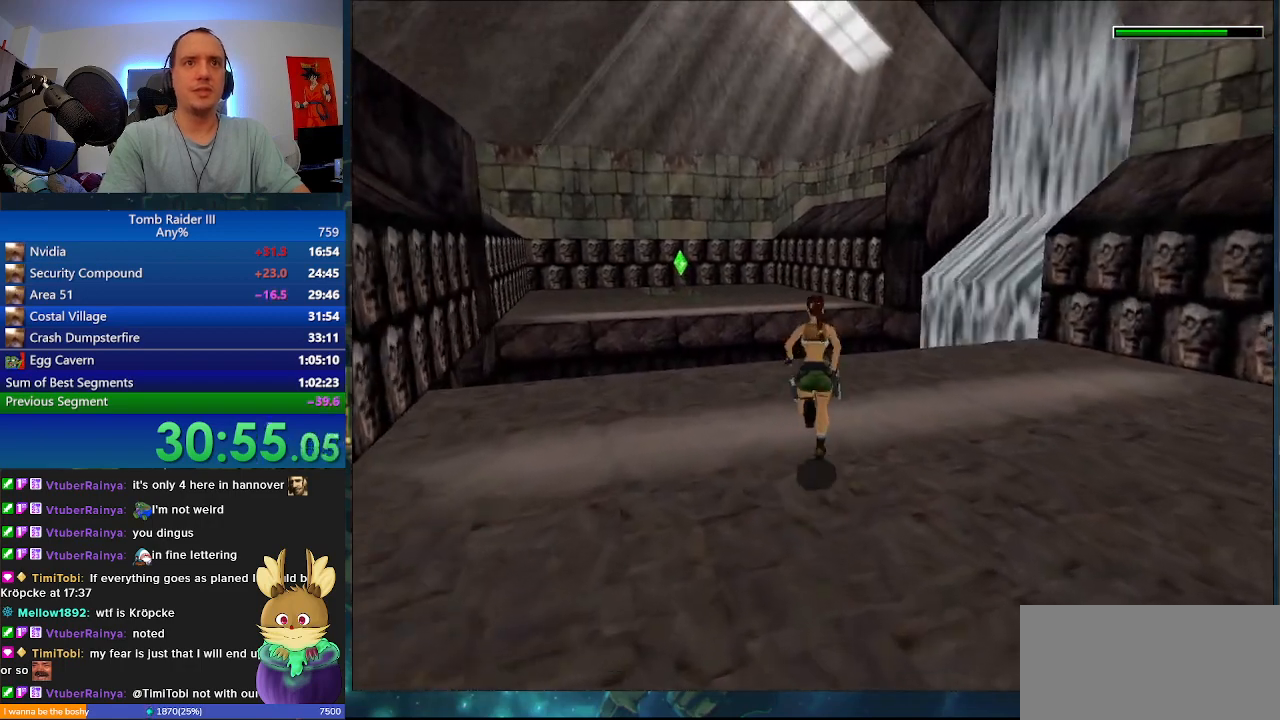
{"keys": ["w"], "events": [[100, "d", "down"], [233, "d", "up"]]}
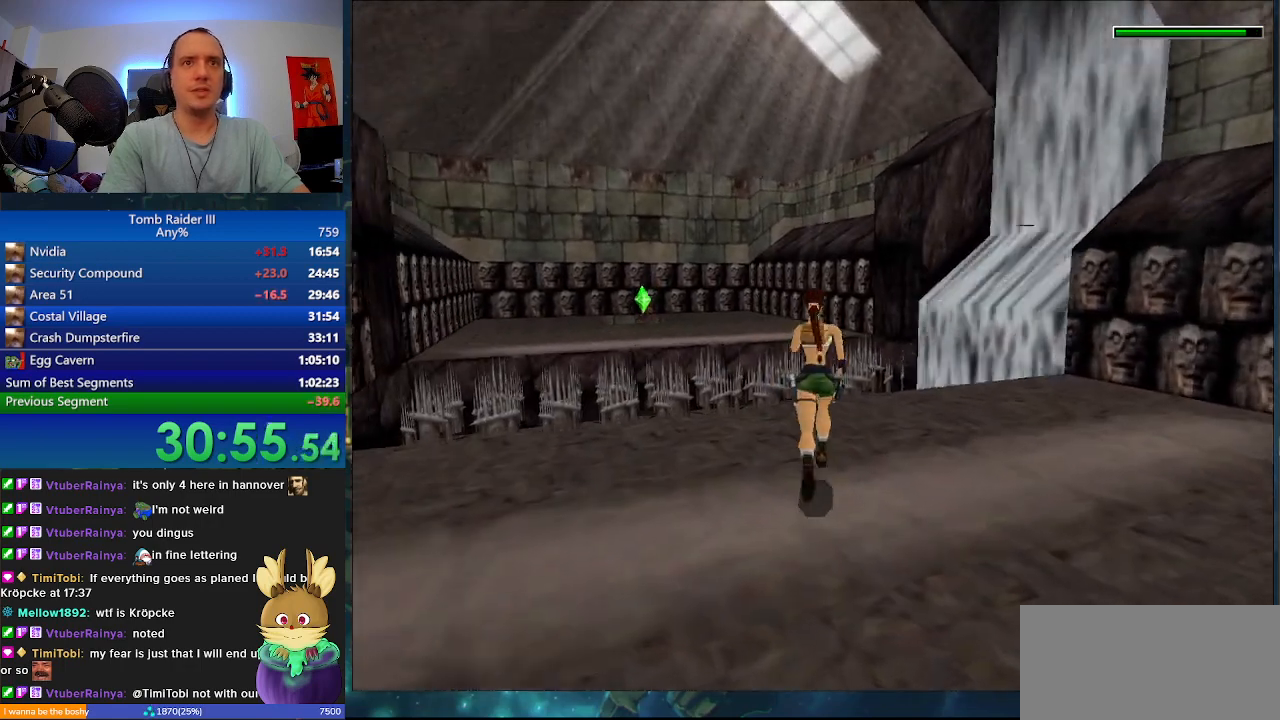
{"keys": ["a"], "events": [[367, "a", "down"], [400, "w", "up"]]}
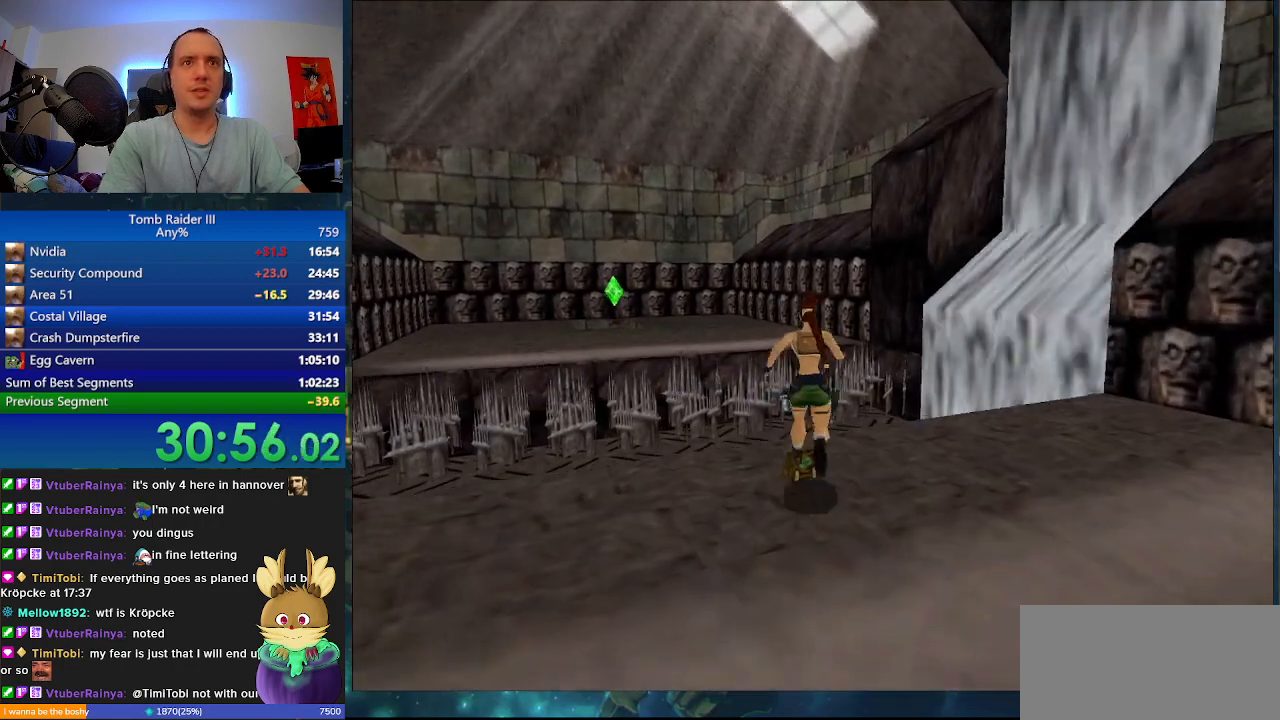
{"keys": ["j"], "events": [[67, "j", "down"], [200, "a", "up"]]}
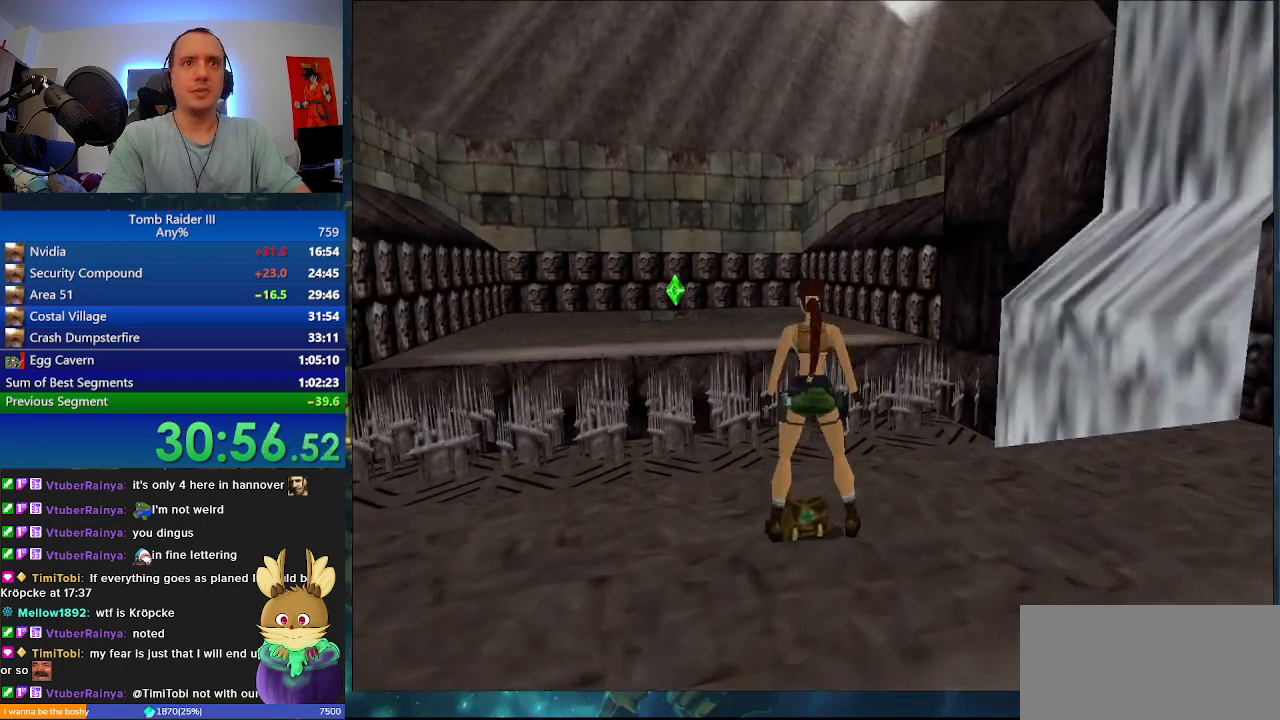
{"keys": [], "events": [[200, "j", "up"]]}
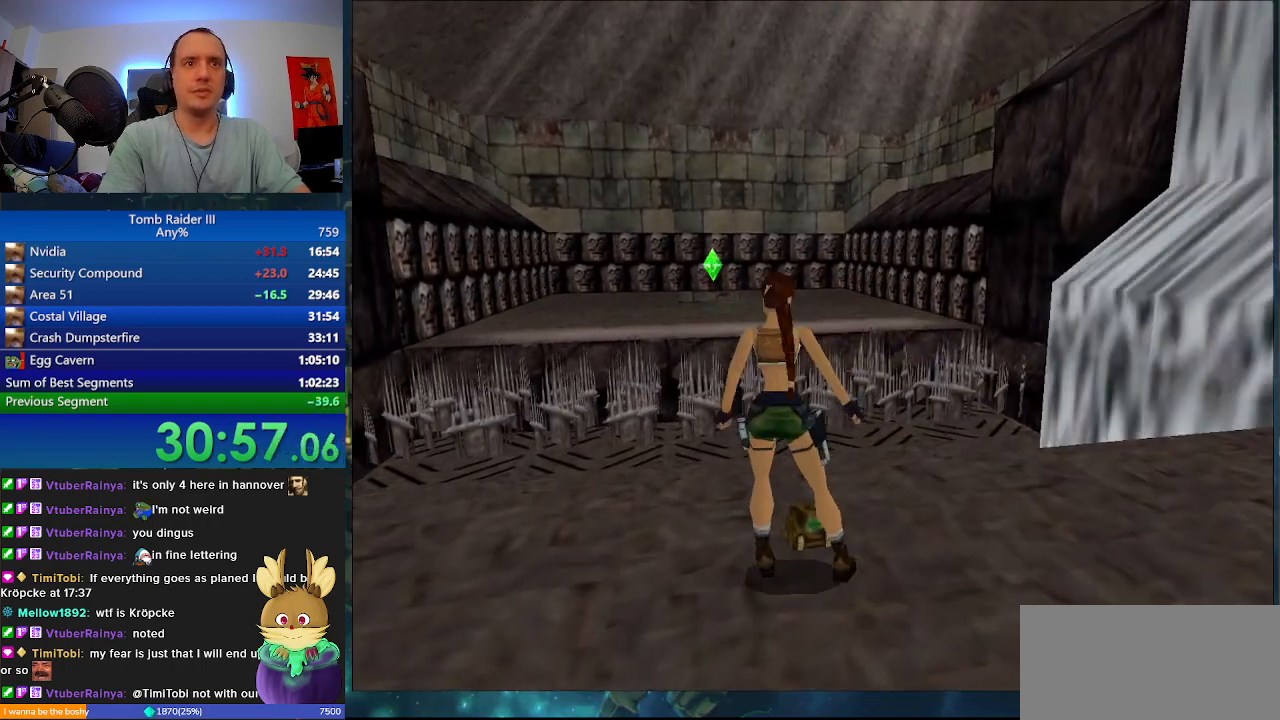
{"keys": ["a"], "events": [[233, "a", "down"]]}
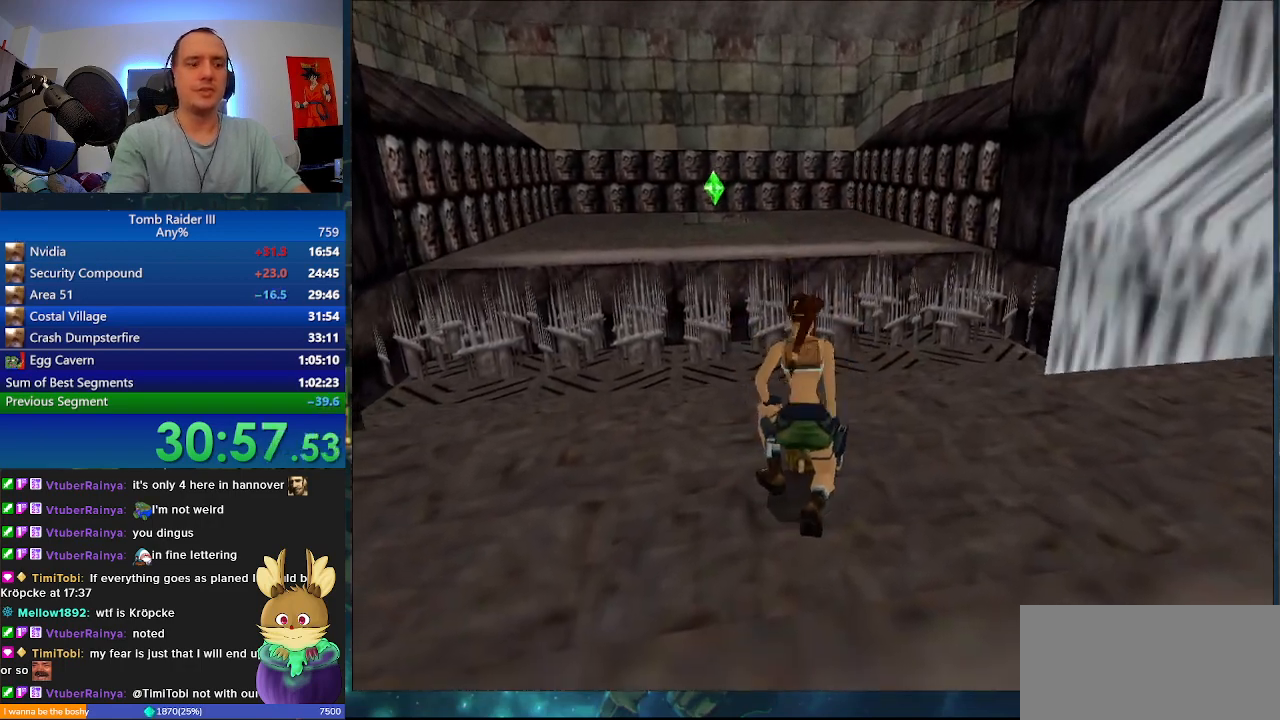
{"keys": ["a"], "events": []}
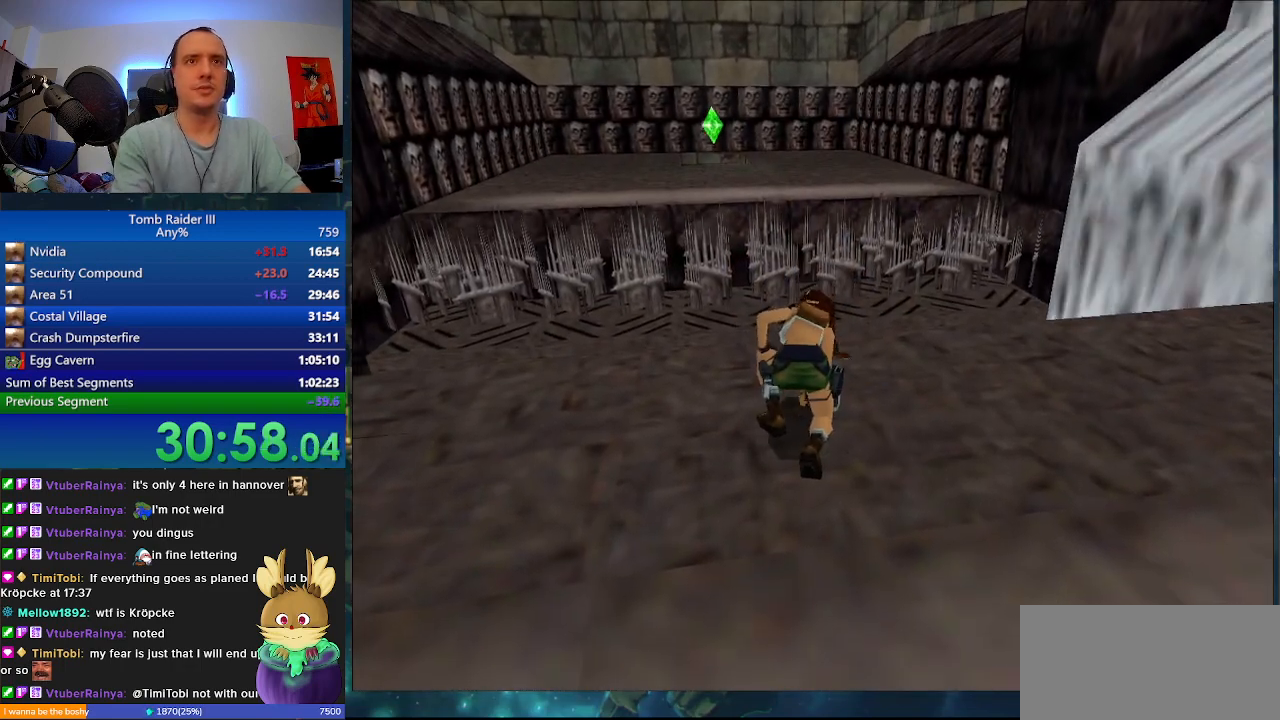
{"keys": ["a"], "events": []}
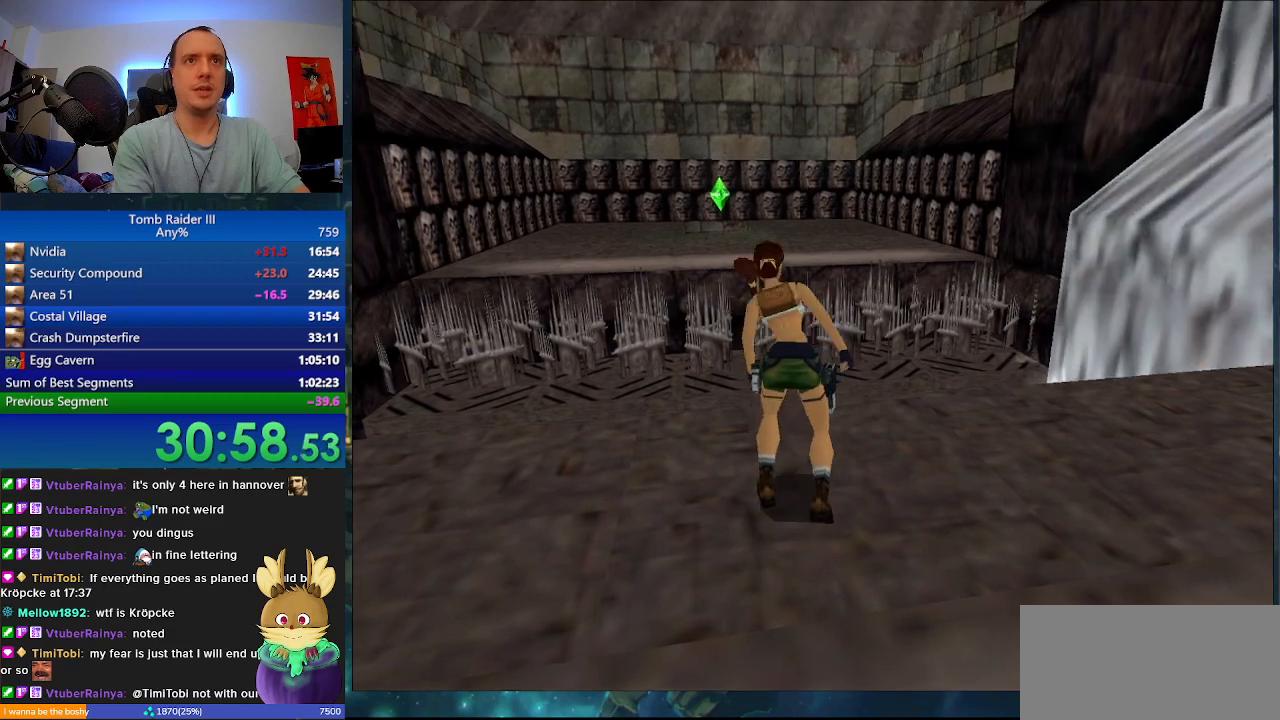
{"keys": ["a", "f"], "events": [[500, "f", "down"]]}
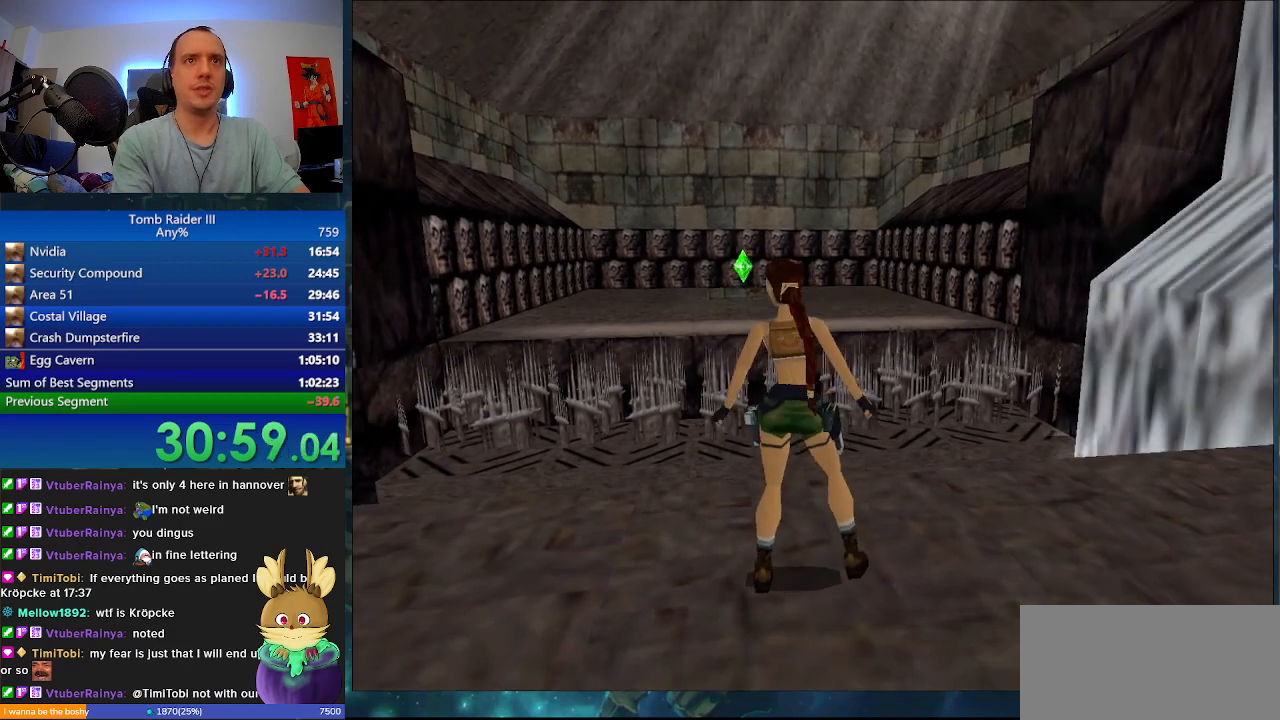
{"keys": ["s", "space"], "events": [[33, "a", "up"], [133, "f", "up"], [367, "space", "down"], [400, "s", "down"]]}
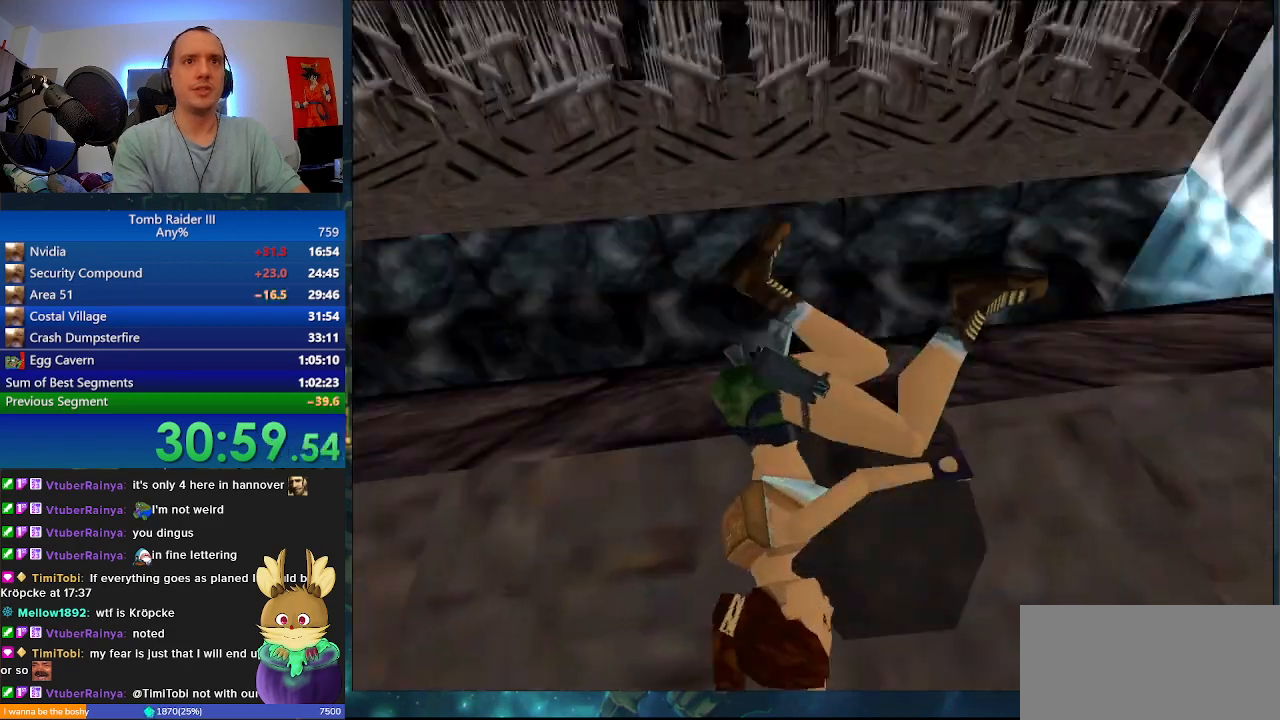
{"keys": ["f5"], "events": [[67, "f", "down"], [233, "f", "up"], [267, "s", "up"], [300, "space", "up"], [433, "f5", "down"]]}
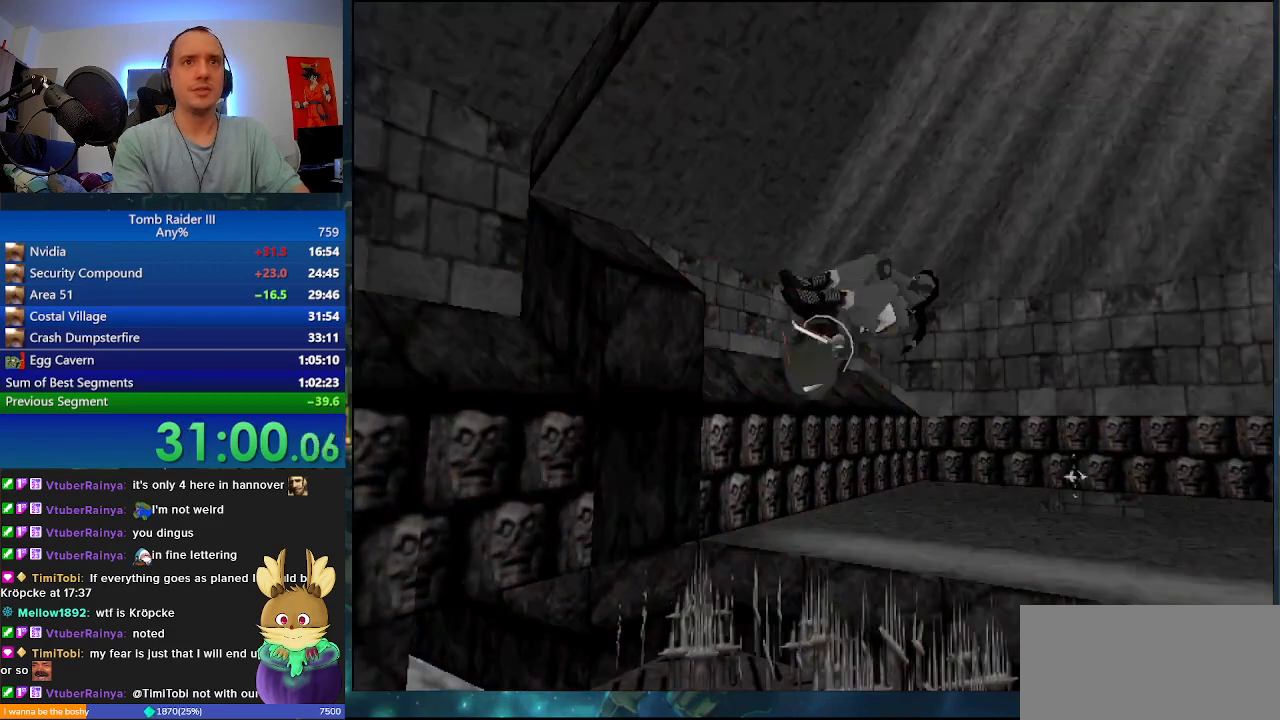
{"keys": [], "events": [[67, "f5", "up"]]}
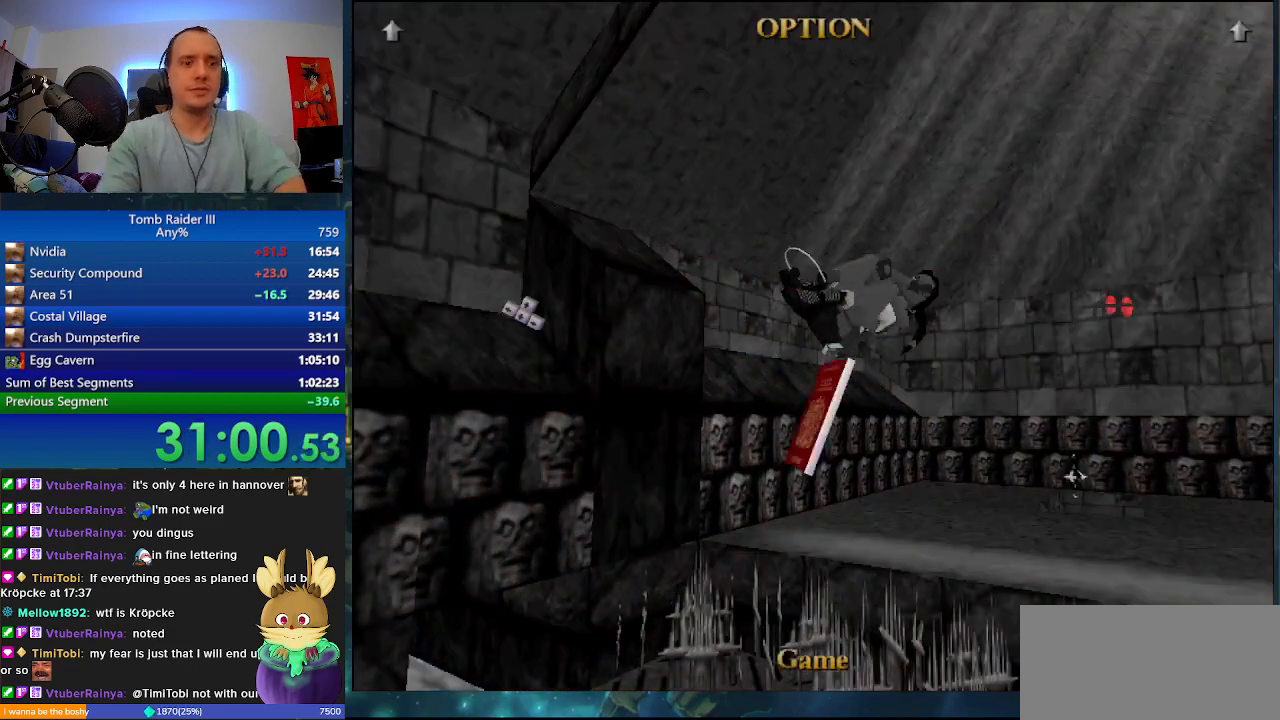
{"keys": [], "events": []}
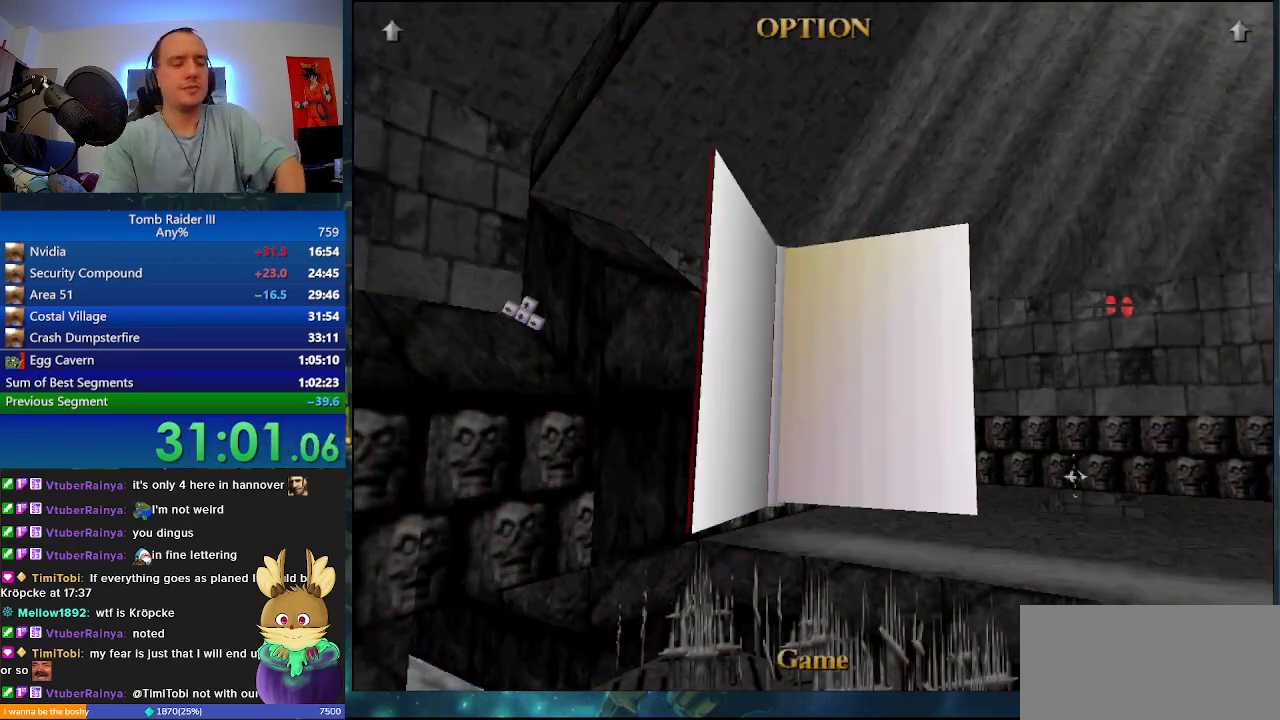
{"keys": [], "events": []}
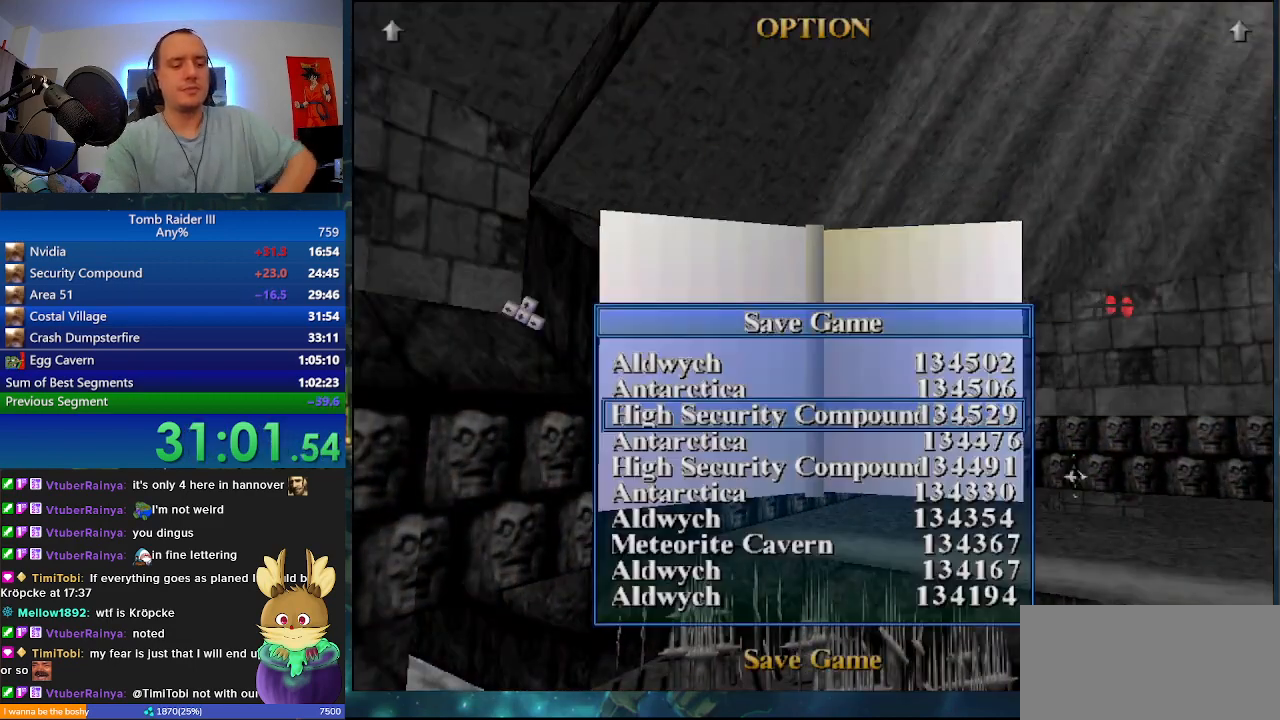
{"keys": [], "events": []}
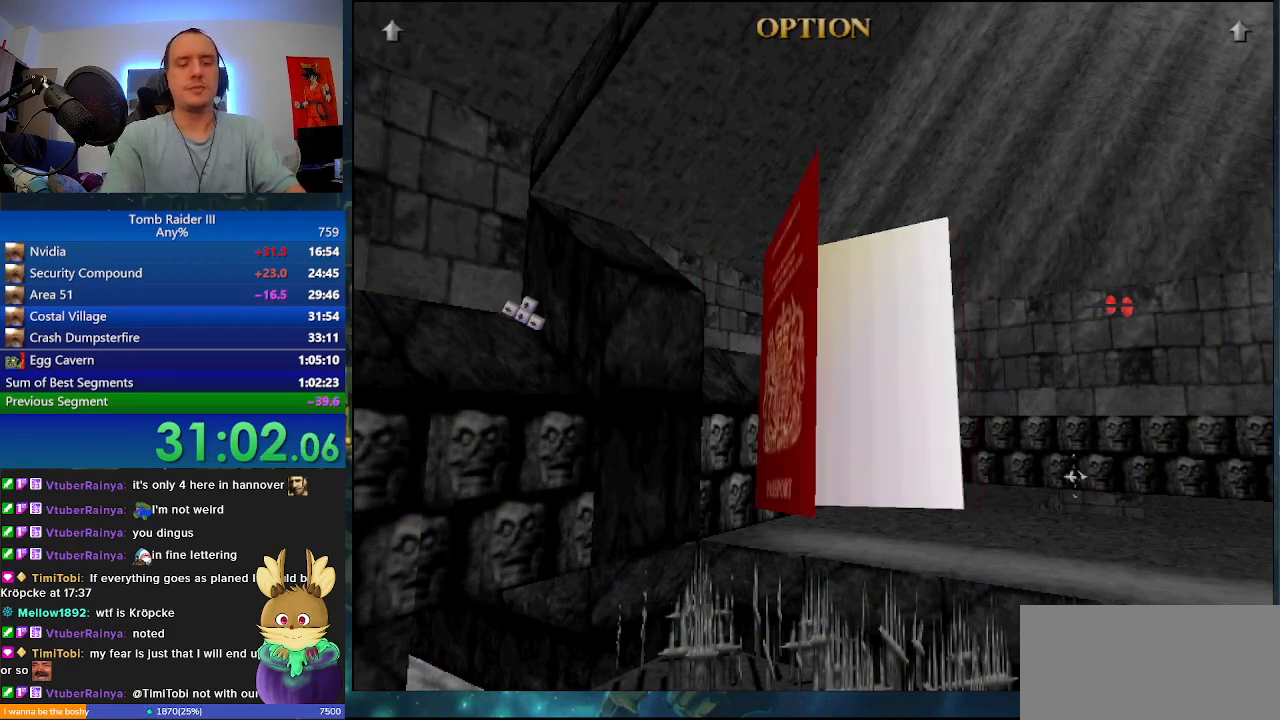
{"keys": ["f6"], "events": [[33, "f6", "down"], [133, "f6", "up"], [200, "f6", "down"], [267, "f6", "up"], [333, "f6", "down"]]}
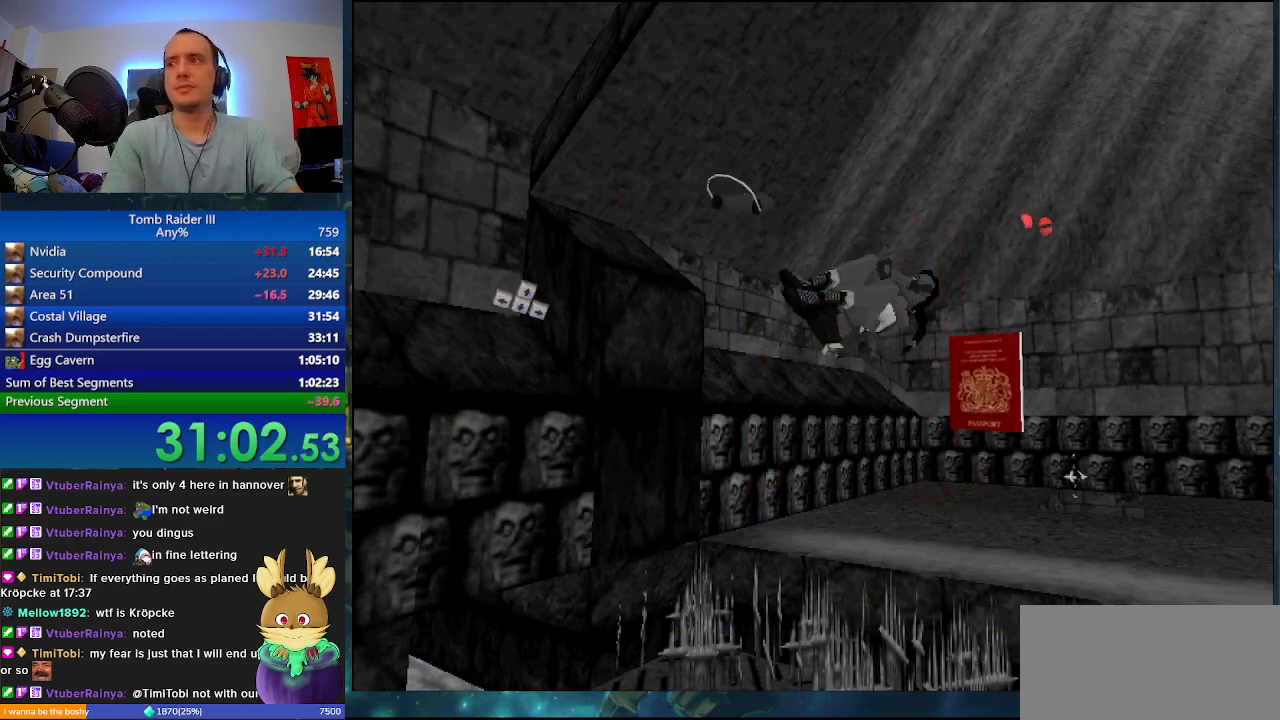
{"keys": [], "events": [[67, "f6", "up"], [133, "f6", "down"], [233, "f6", "up"], [267, "f6", "down"], [367, "f6", "up"], [400, "f6", "down"], [500, "f6", "up"]]}
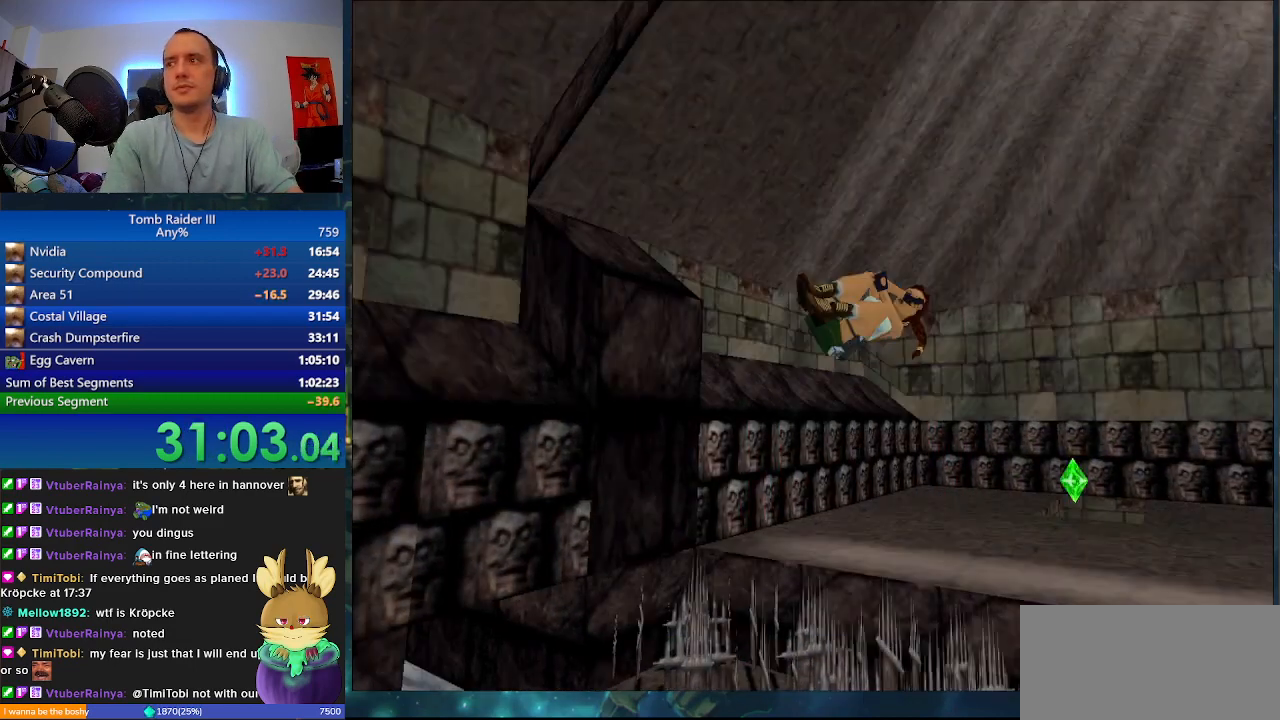
{"keys": [], "events": [[33, "f6", "down"], [267, "f6", "up"]]}
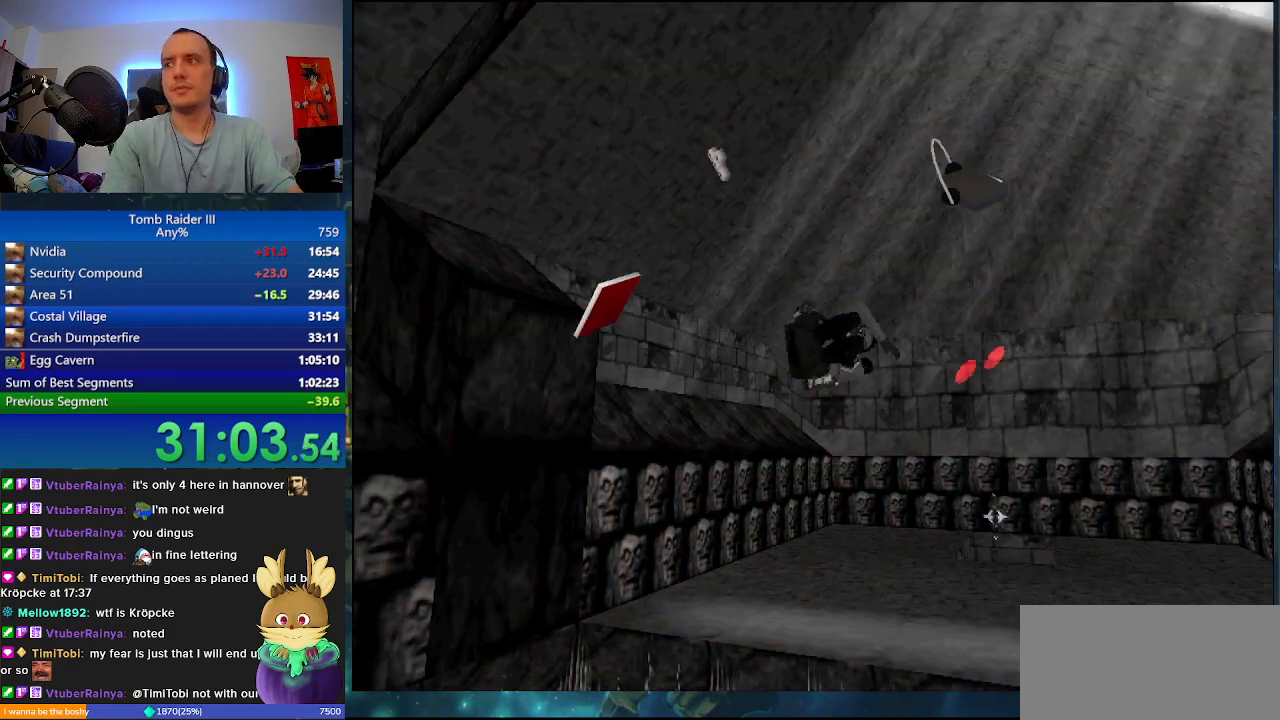
{"keys": [], "events": []}
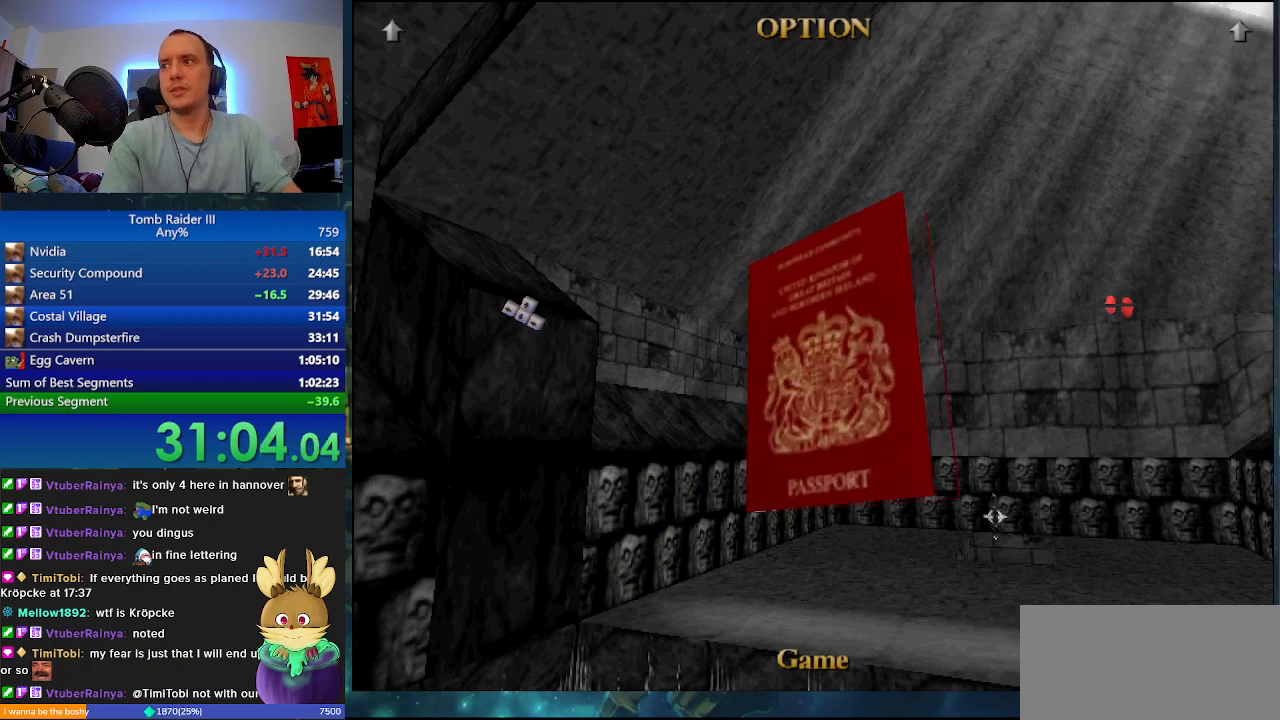
{"keys": [], "events": []}
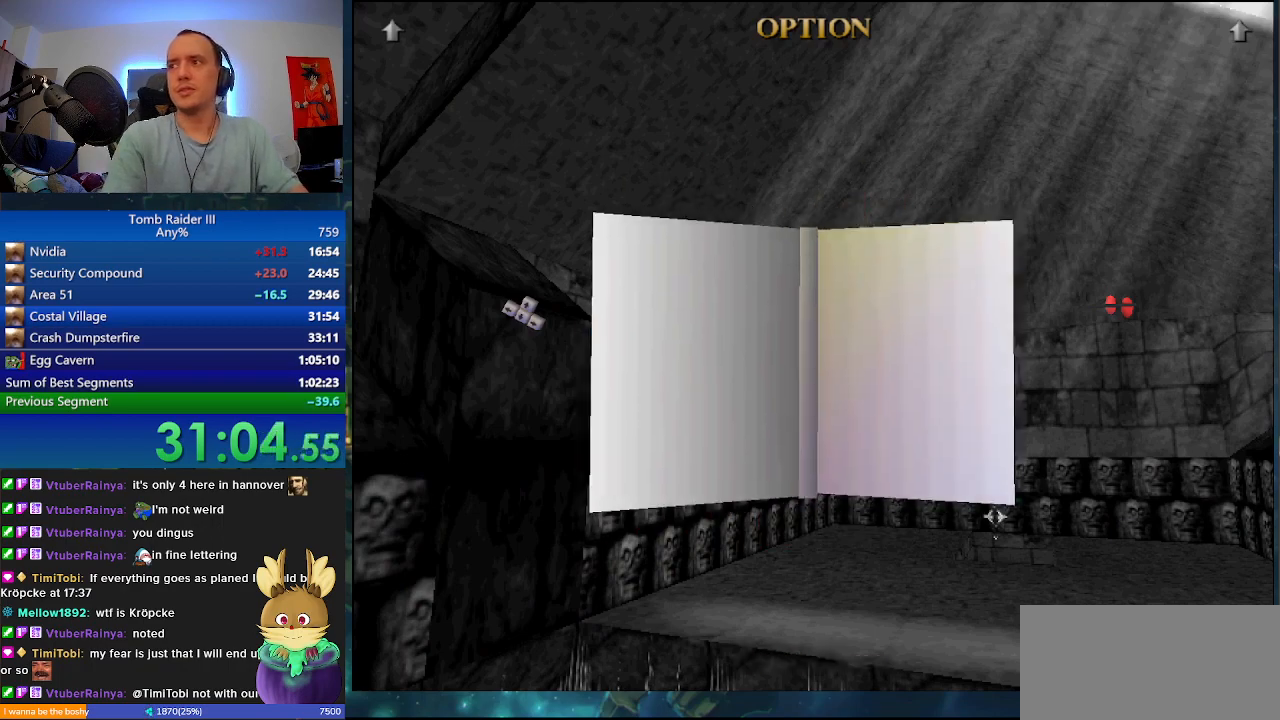
{"keys": [], "events": []}
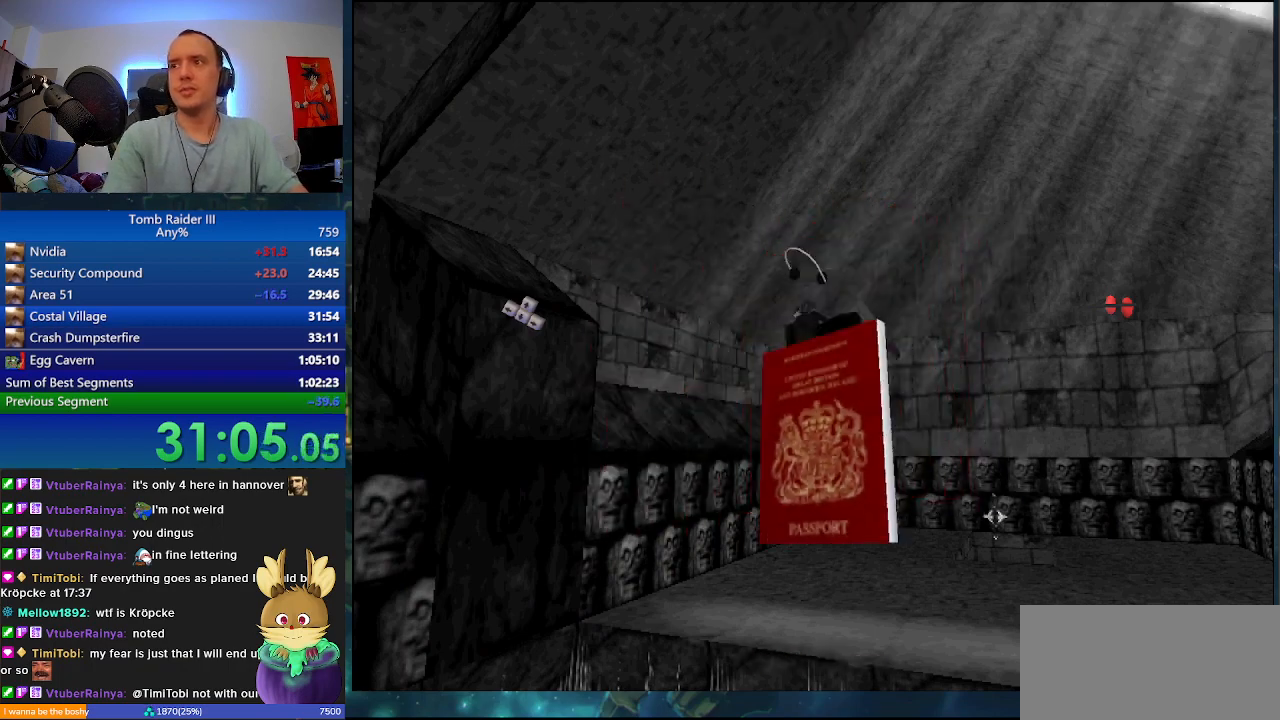
{"keys": [], "events": []}
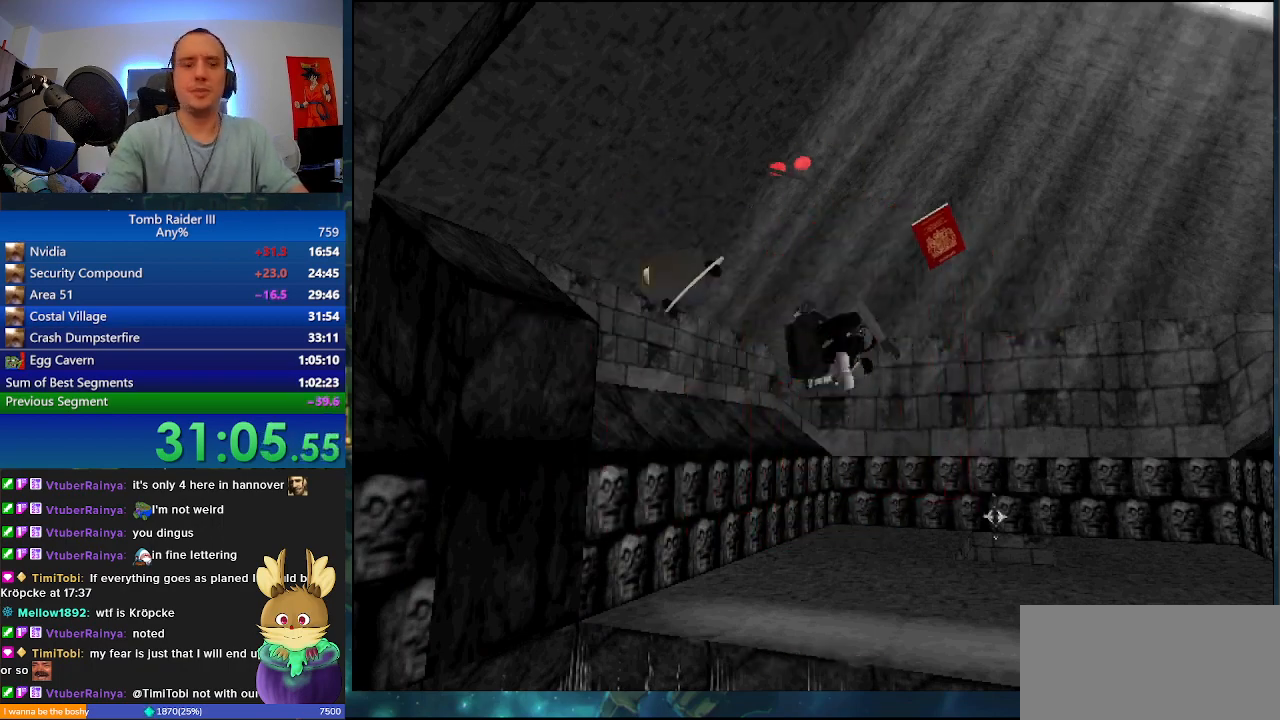
{"keys": [], "events": []}
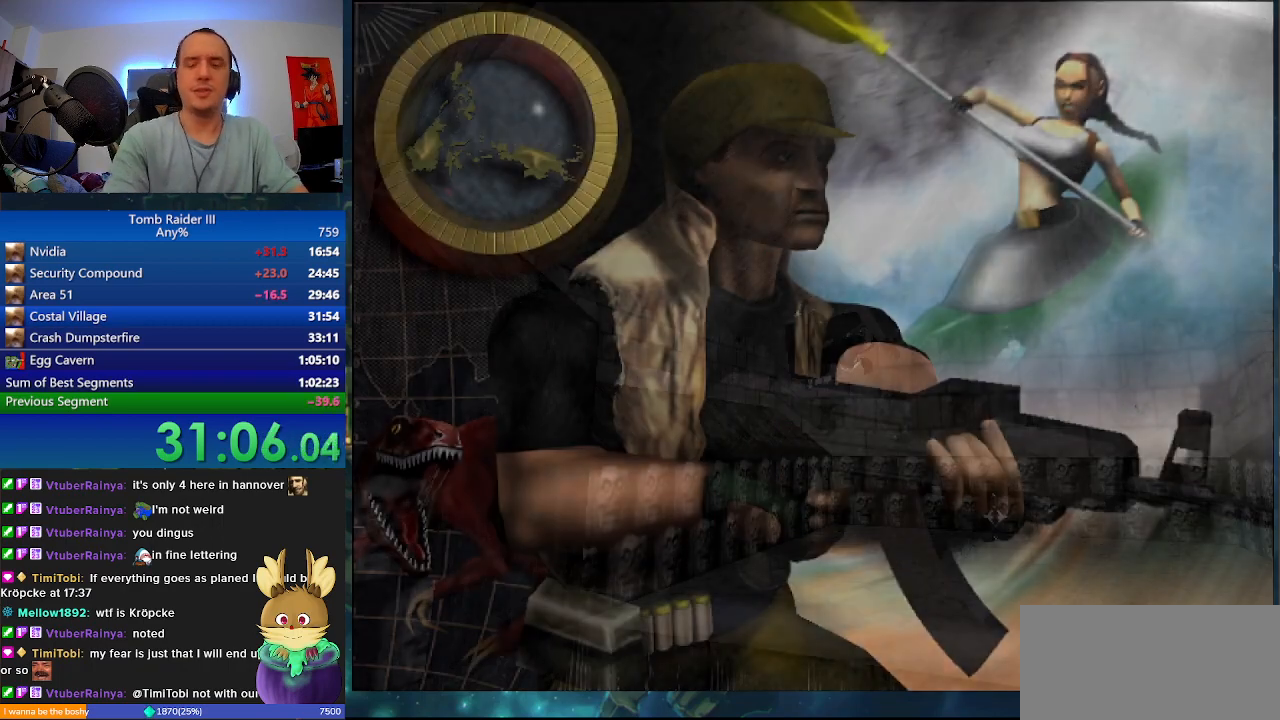
{"keys": [], "events": []}
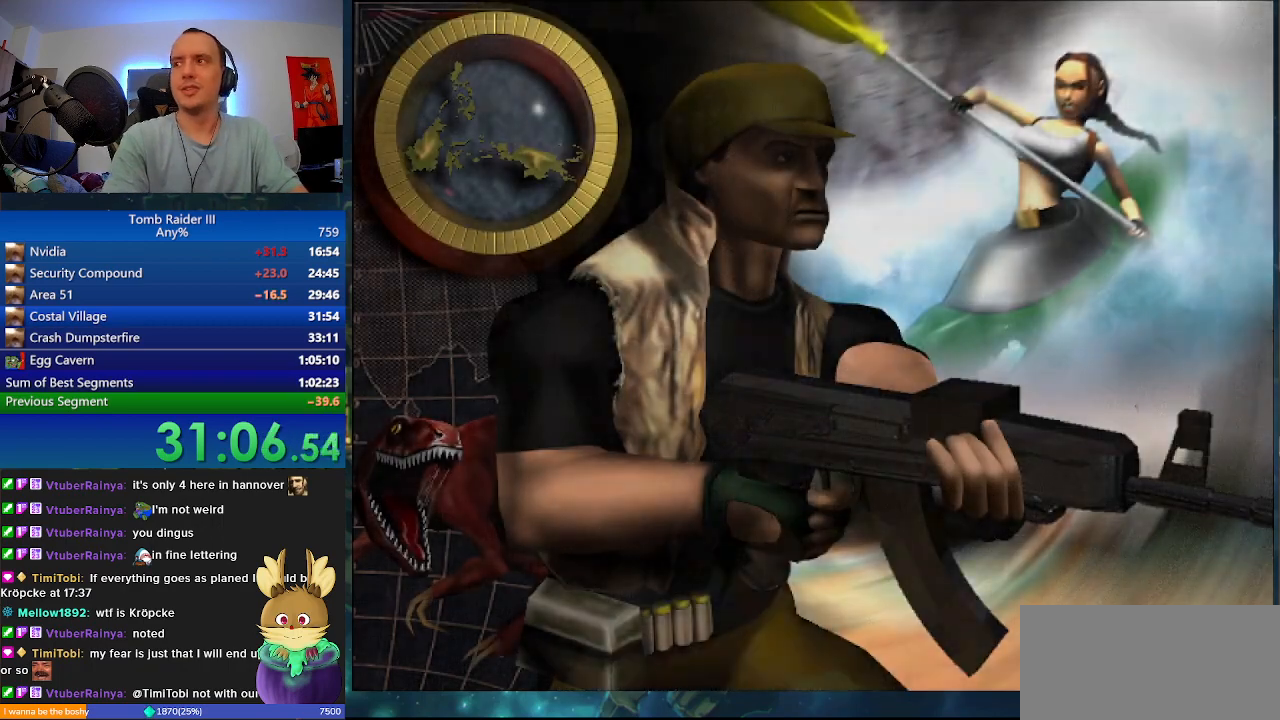
{"keys": [], "events": []}
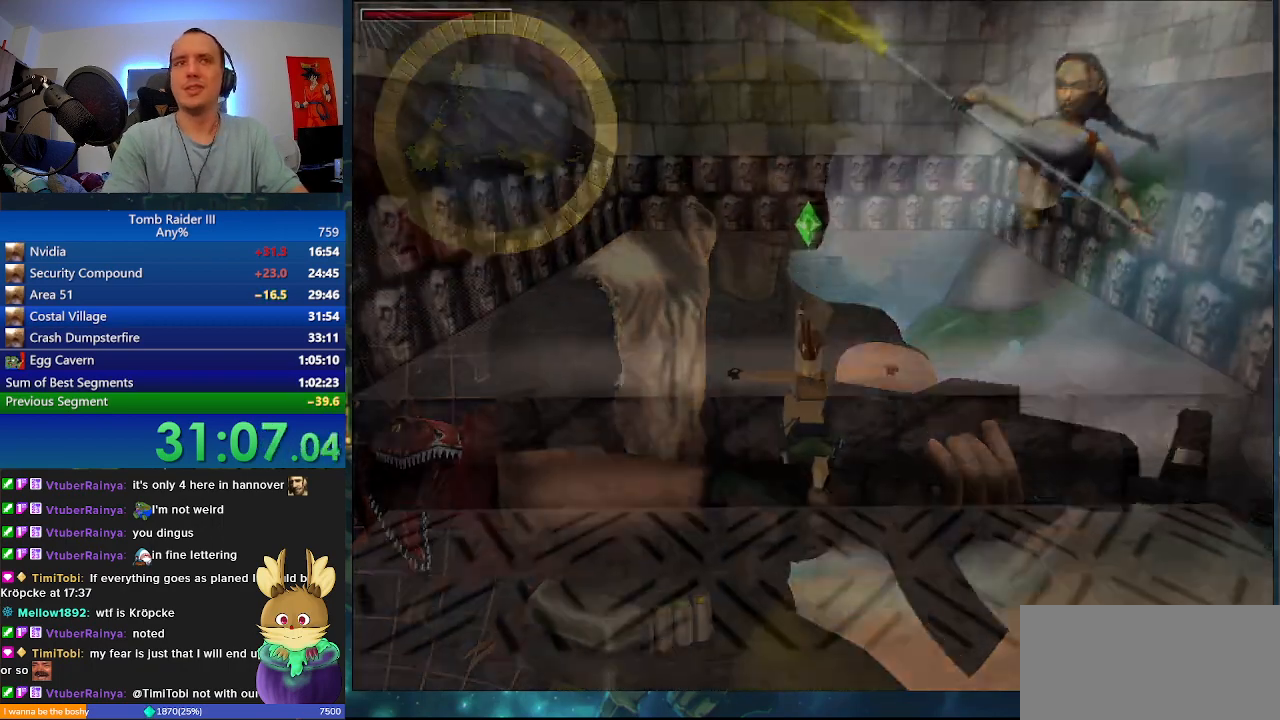
{"keys": ["space", "w"], "events": [[133, "space", "down"], [367, "w", "down"]]}